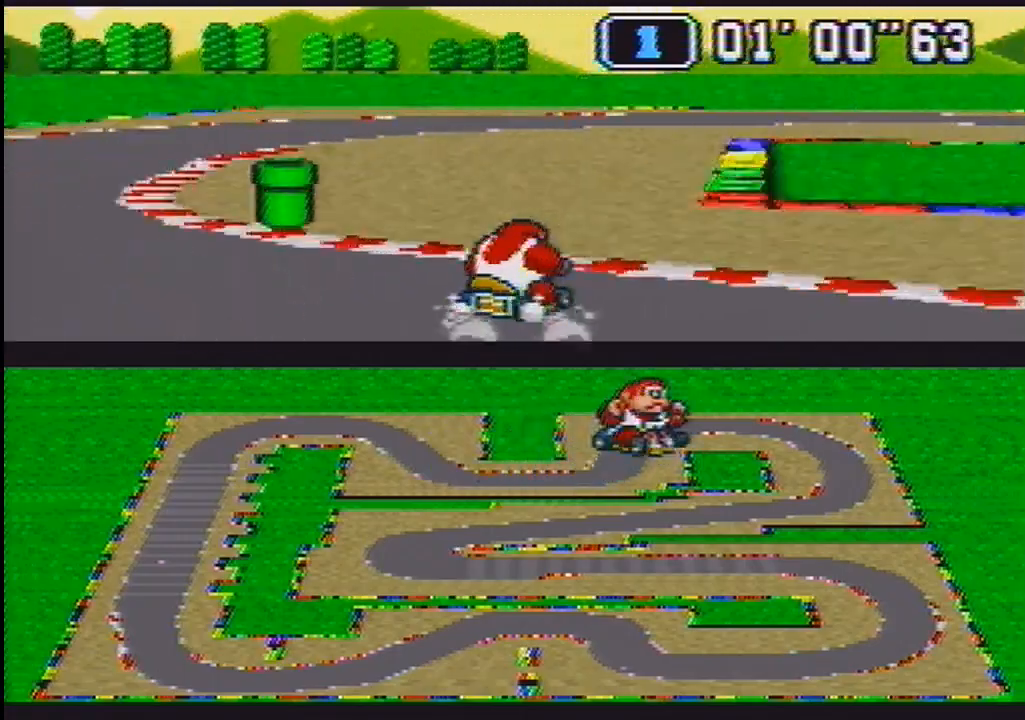
Gameplay with a controller (Nintendo layout); each line is a JSON object with the inputs held at the frame after it. "events" lists button and stick changes between this image and that frame as [ms after this image, input, new state], when the widget could be followed in between. Not read: L3 R3.
{"buttons": ["B", "DPAD_RIGHT"], "events": [[133, "R1", "down"], [267, "DPAD_DOWN", "up"], [300, "R1", "up"], [333, "DPAD_RIGHT", "up"], [500, "DPAD_RIGHT", "down"]]}
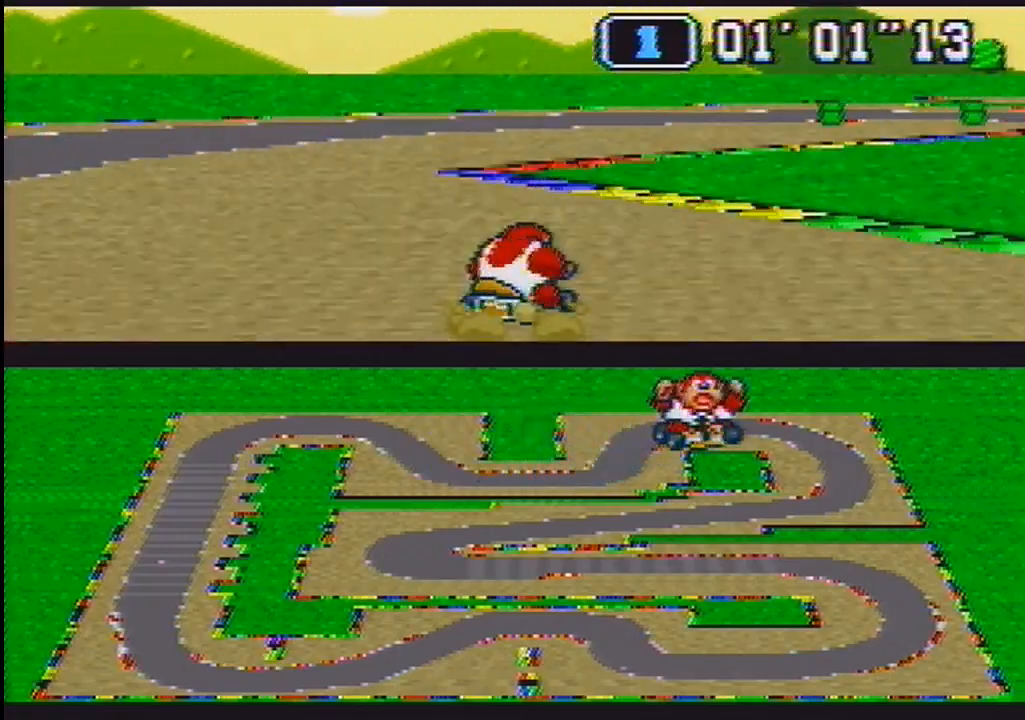
{"buttons": ["B", "DPAD_RIGHT"], "events": [[33, "DPAD_UP", "down"], [67, "DPAD_UP", "up"], [133, "DPAD_UP", "down"], [233, "DPAD_UP", "up"], [367, "DPAD_UP", "down"], [500, "DPAD_UP", "up"]]}
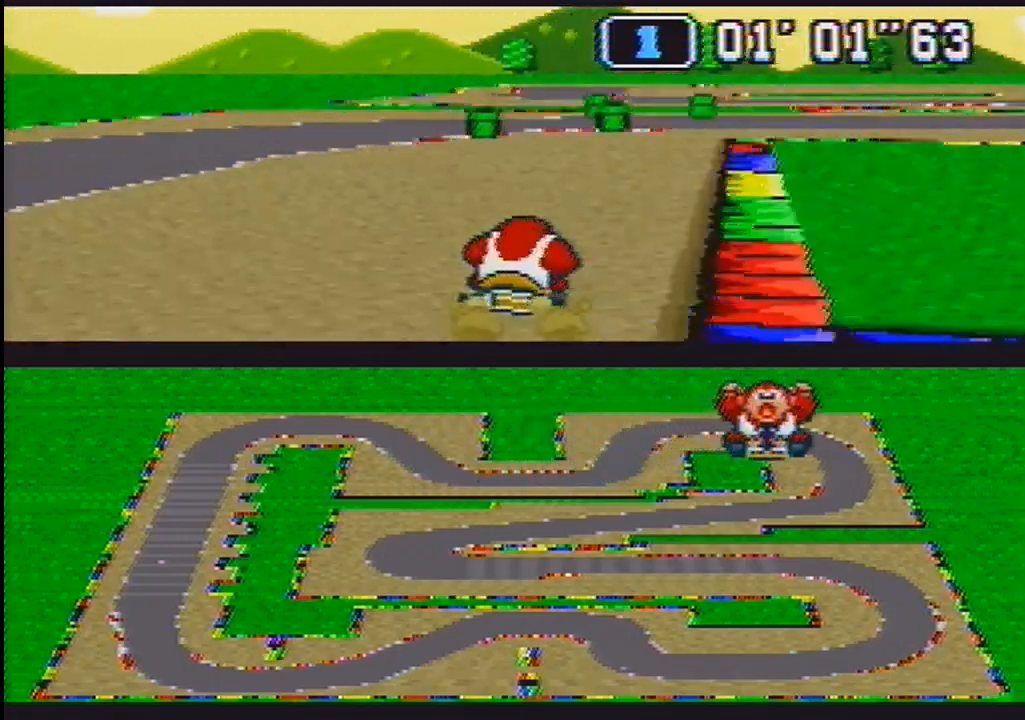
{"buttons": ["DPAD_UP", "DPAD_RIGHT"], "events": [[33, "DPAD_RIGHT", "up"], [300, "DPAD_RIGHT", "down"], [367, "DPAD_UP", "down"], [500, "B", "up"]]}
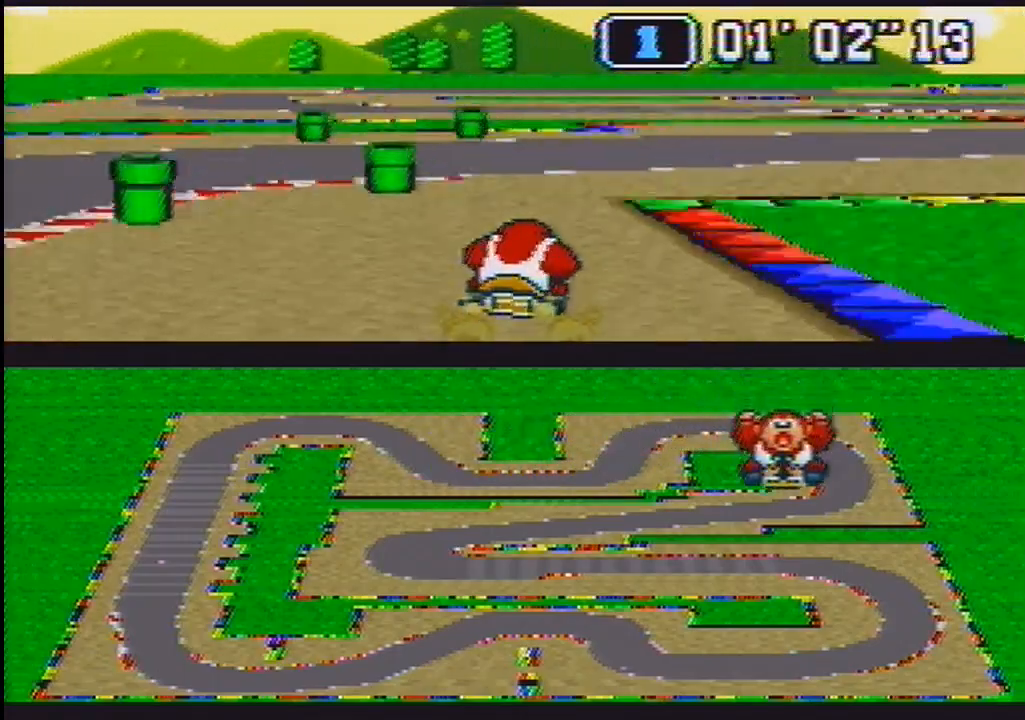
{"buttons": ["B", "DPAD_RIGHT"], "events": [[267, "DPAD_UP", "up"], [500, "B", "down"]]}
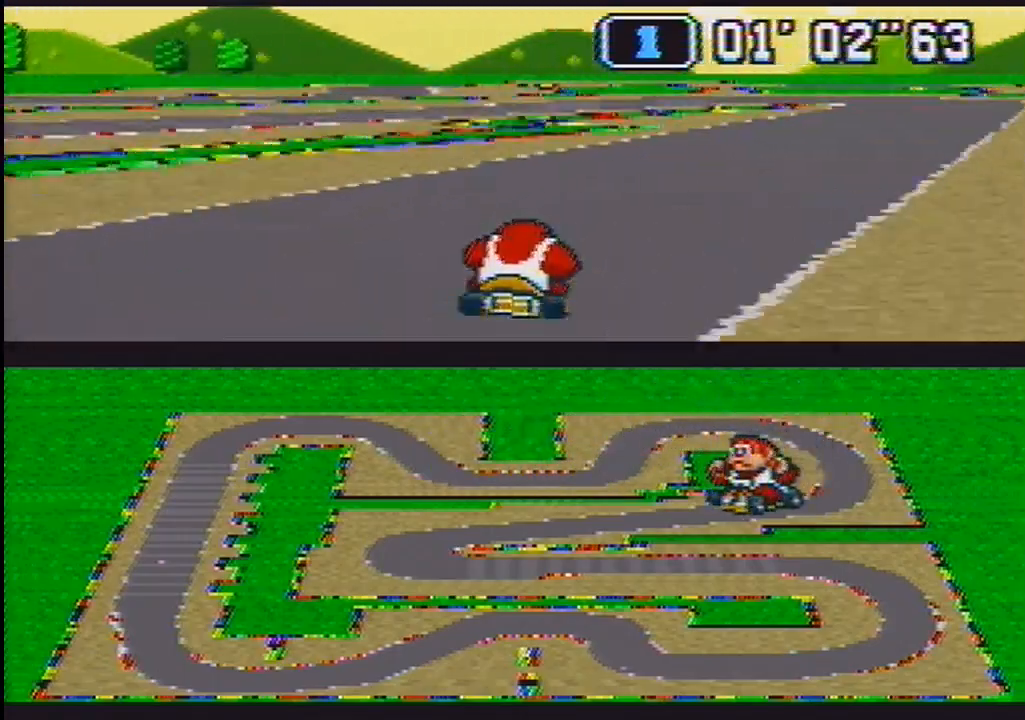
{"buttons": ["B", "R1"]}
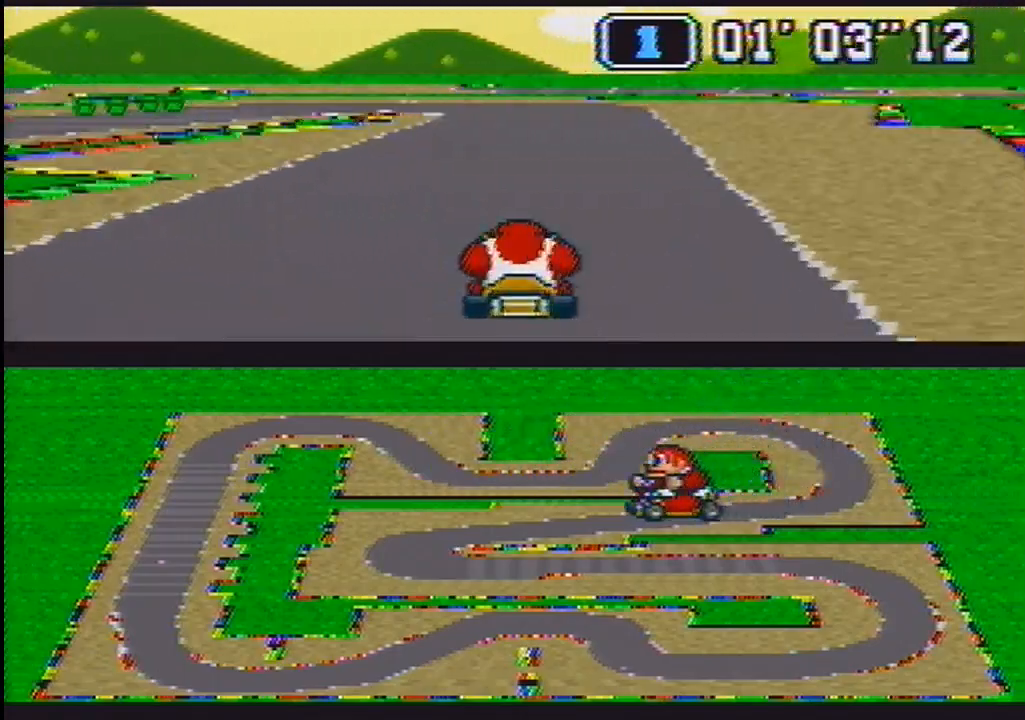
{"buttons": ["B", "R1", "DPAD_UP", "DPAD_LEFT"], "events": [[33, "R1", "up"], [267, "DPAD_LEFT", "down"], [267, "DPAD_UP", "down"], [300, "R1", "down"]]}
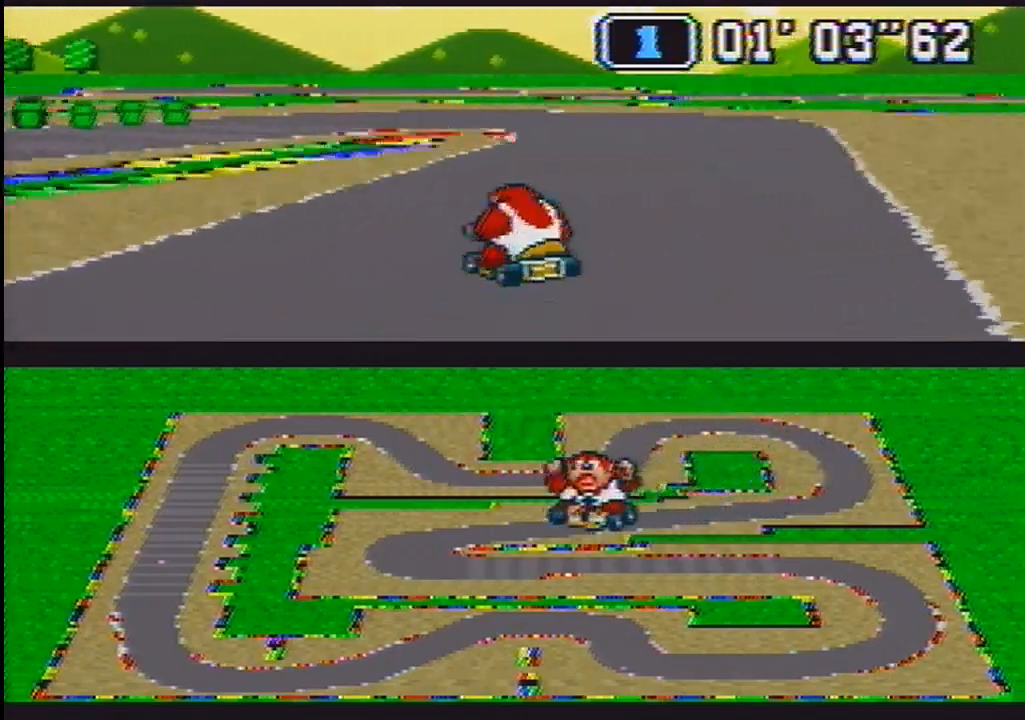
{"buttons": ["B", "R1", "DPAD_UP", "DPAD_LEFT"], "events": [[100, "R1", "up"], [133, "DPAD_LEFT", "up"], [133, "DPAD_UP", "up"], [200, "DPAD_LEFT", "down"], [200, "DPAD_UP", "down"], [200, "R1", "down"]]}
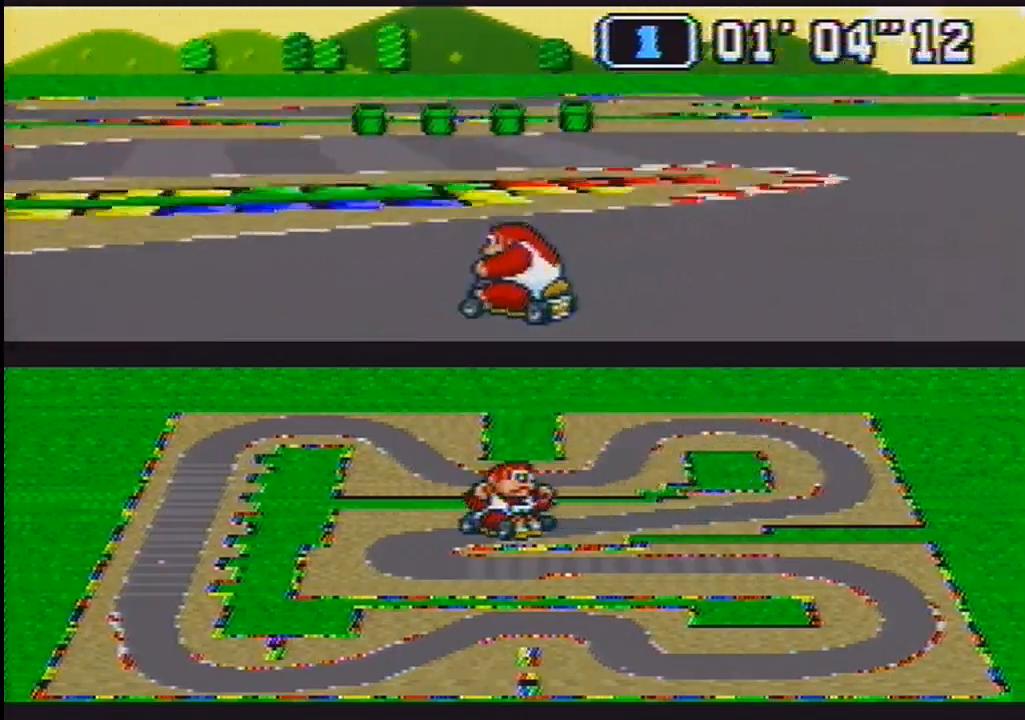
{"buttons": ["B", "DPAD_UP", "DPAD_LEFT"], "events": [[133, "R1", "up"], [300, "R1", "down"], [467, "R1", "up"]]}
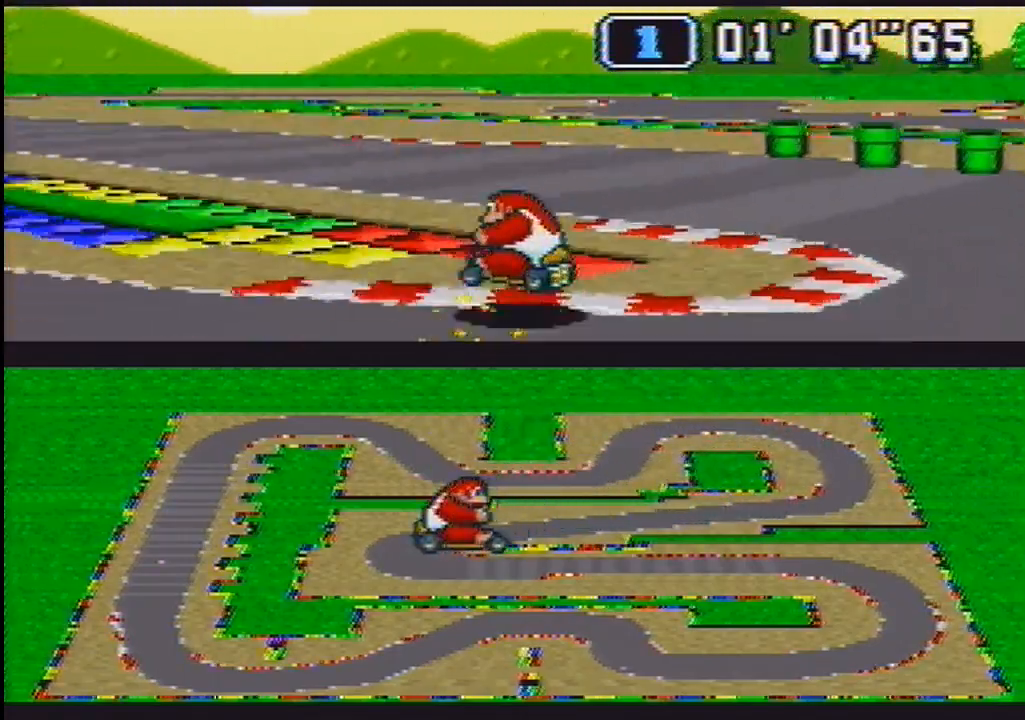
{"buttons": ["B", "R1", "DPAD_DOWN", "DPAD_RIGHT"], "events": [[100, "R1", "down"], [333, "DPAD_DOWN", "down"], [333, "DPAD_RIGHT", "down"], [367, "DPAD_LEFT", "up"], [467, "DPAD_UP", "up"]]}